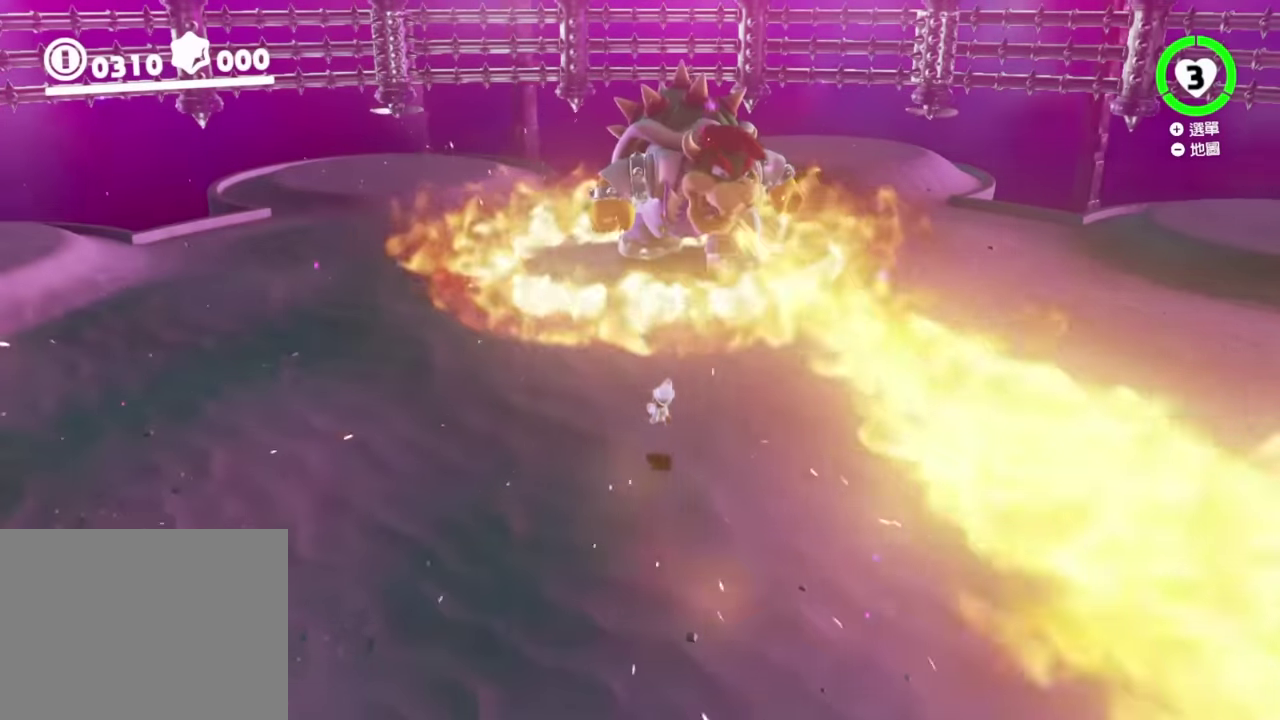
Gameplay with a controller (Nintendo layout); each line is a JSON object with the inputs held at the frame after it. "events" lists button and stick changes between this image and that frame as [ms after this image, input, new state], when the widget could be followed in between. This overlay highlights the sticks when they move; stick clicks (L3) are not distinguishable. Not read: DPAD_DOWN DPAD_LEFT DPAD_UP L3 R3 Y left_stick.
{"buttons": ["L2"], "right_stick": "center", "events": [[250, "B", "down"], [400, "B", "up"], [467, "L2", "down"]]}
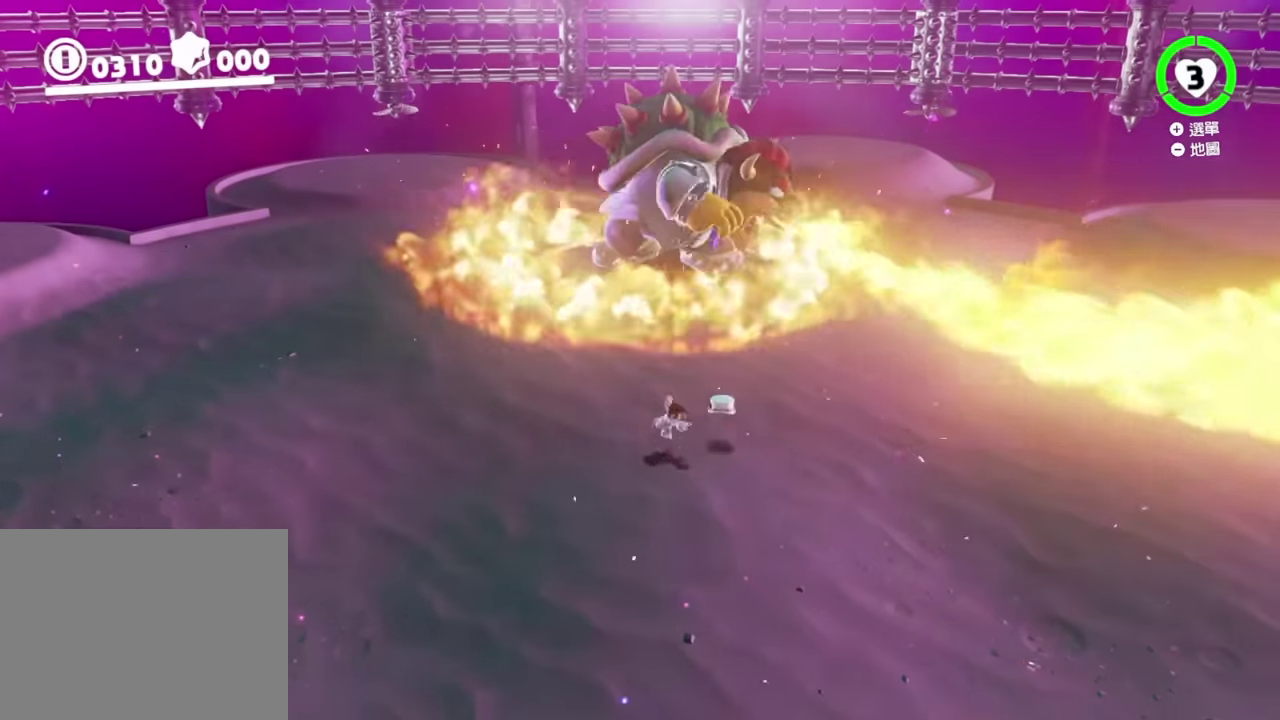
{"buttons": [], "right_stick": "down-left"}
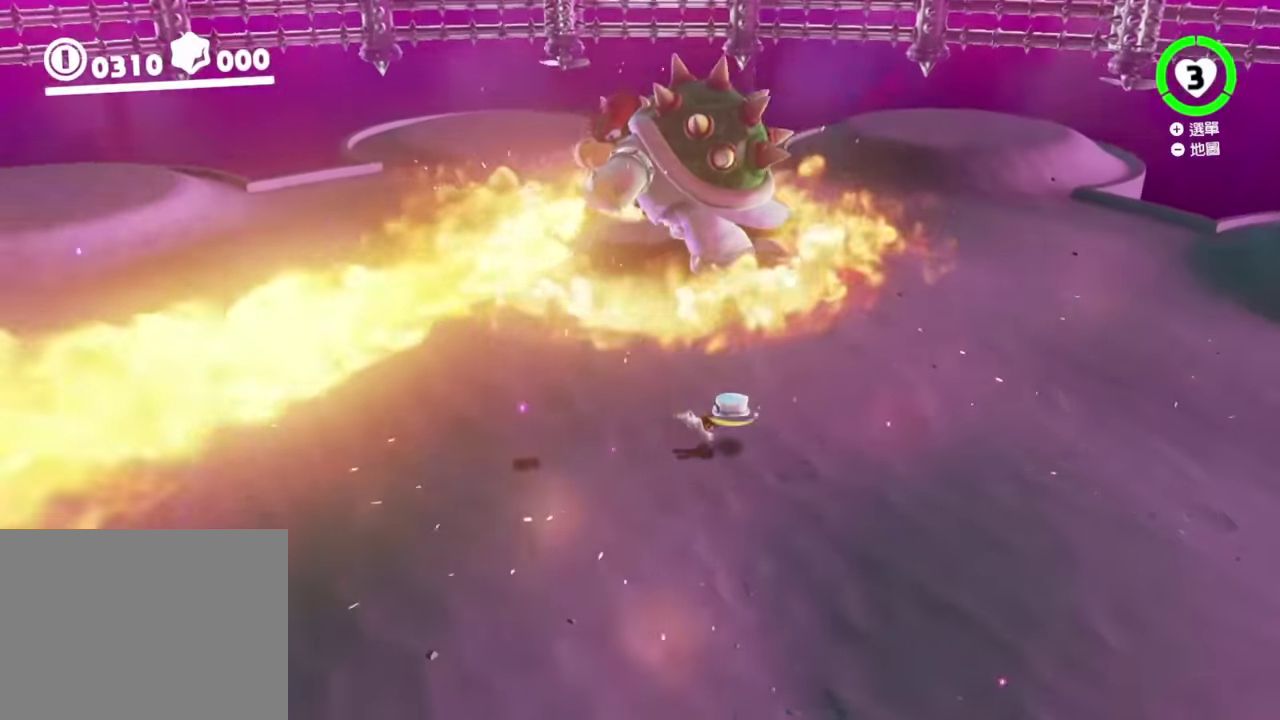
{"buttons": [], "right_stick": "center", "events": [[33, "right_stick", "left"], [150, "right_stick", "center"]]}
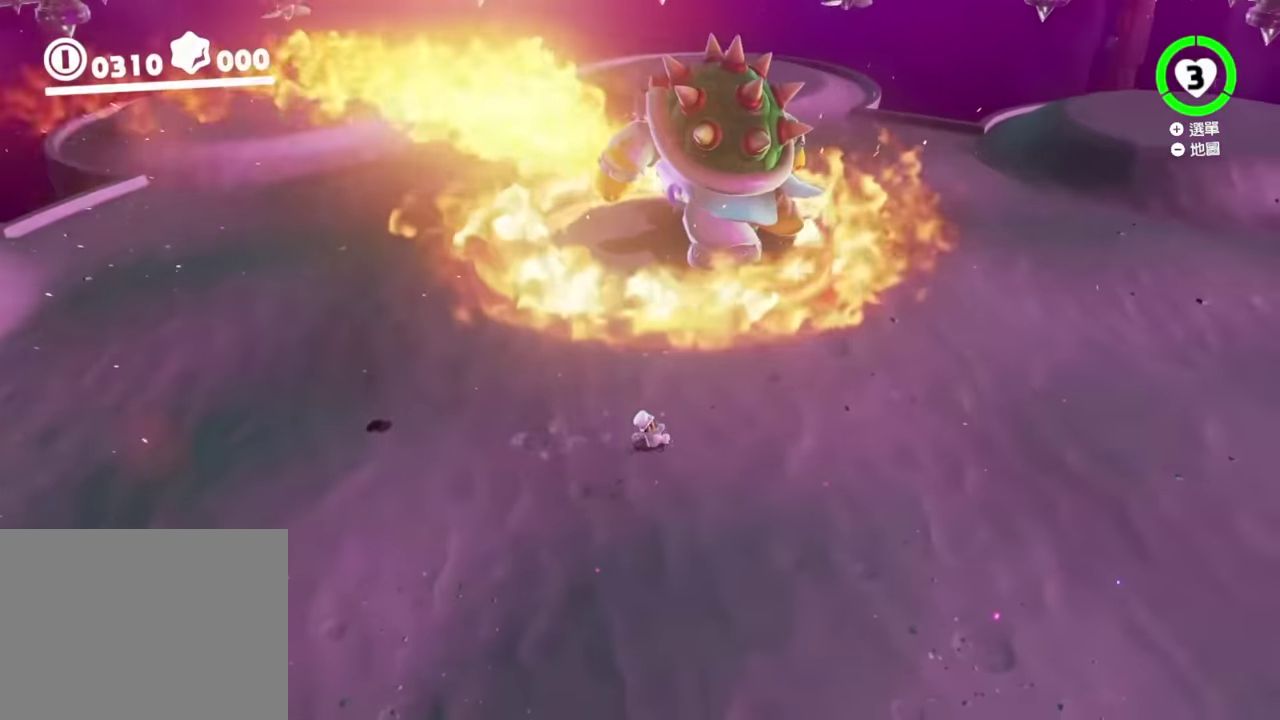
{"buttons": [], "right_stick": "center", "events": []}
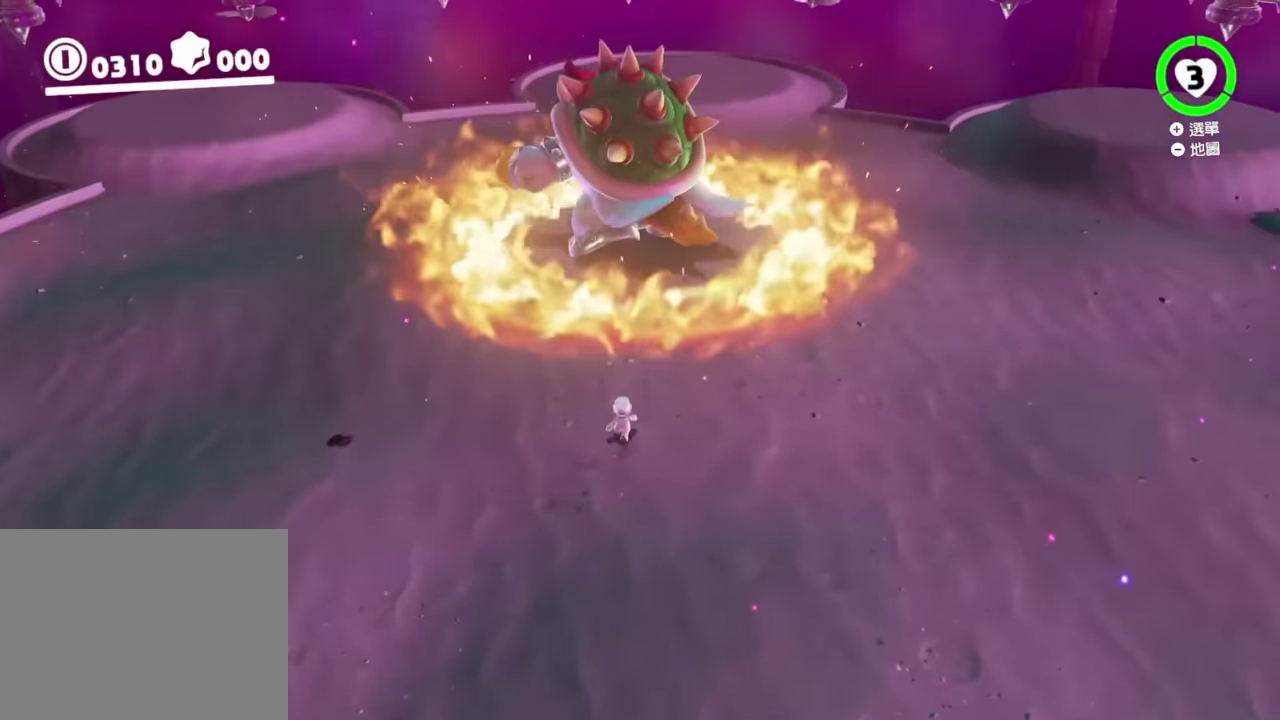
{"buttons": [], "right_stick": "center", "events": [[150, "B", "down"], [417, "B", "up"]]}
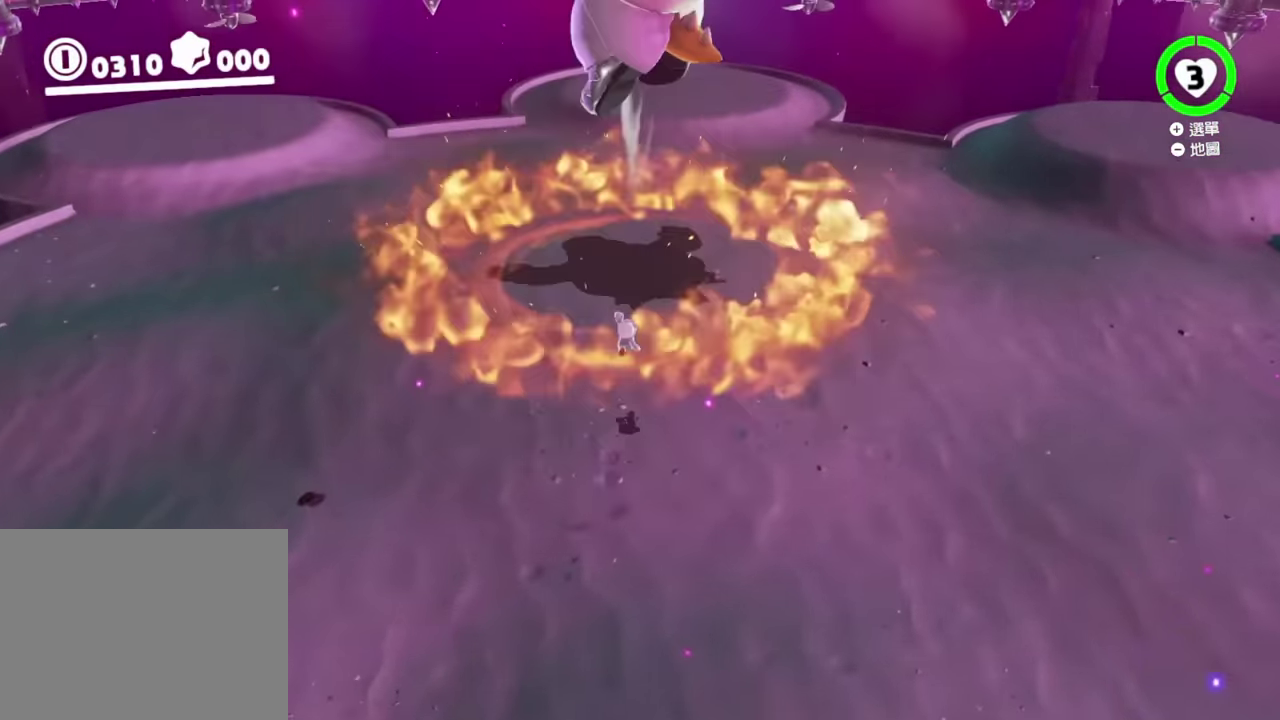
{"buttons": ["L2"], "right_stick": "center", "events": [[50, "L2", "down"]]}
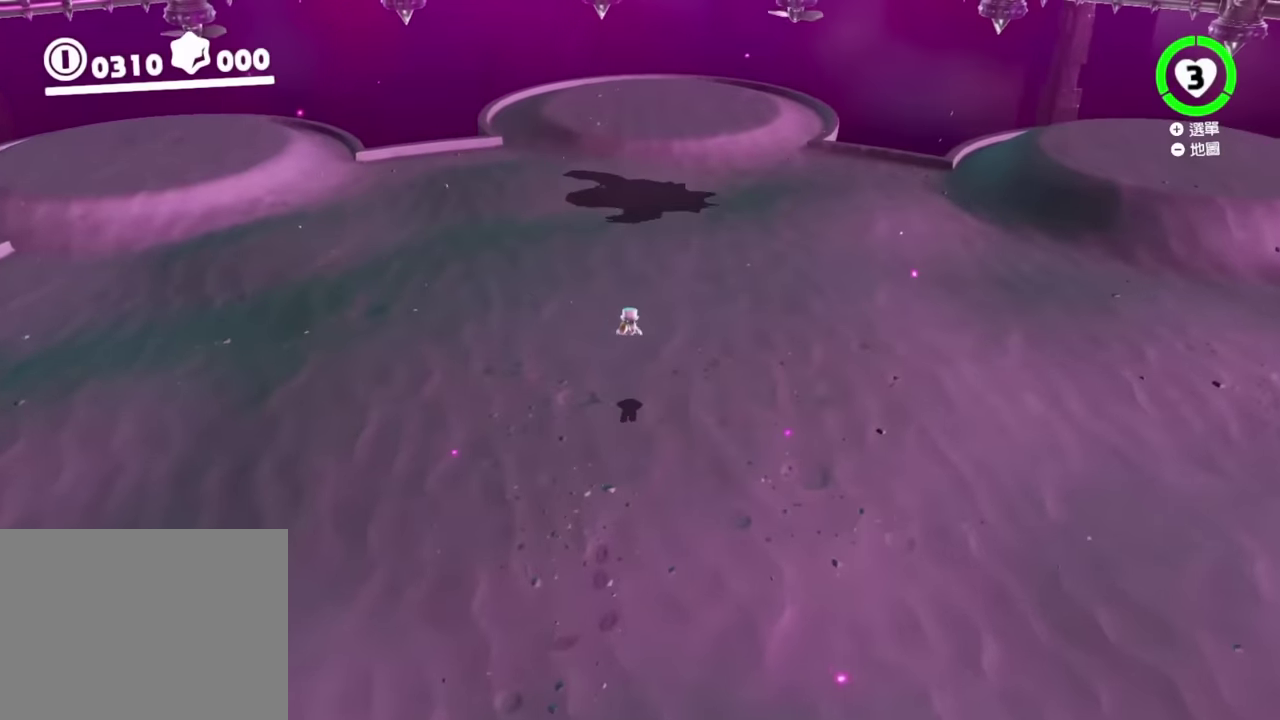
{"buttons": ["L2"], "right_stick": "center", "events": [[200, "X", "down"], [384, "X", "up"]]}
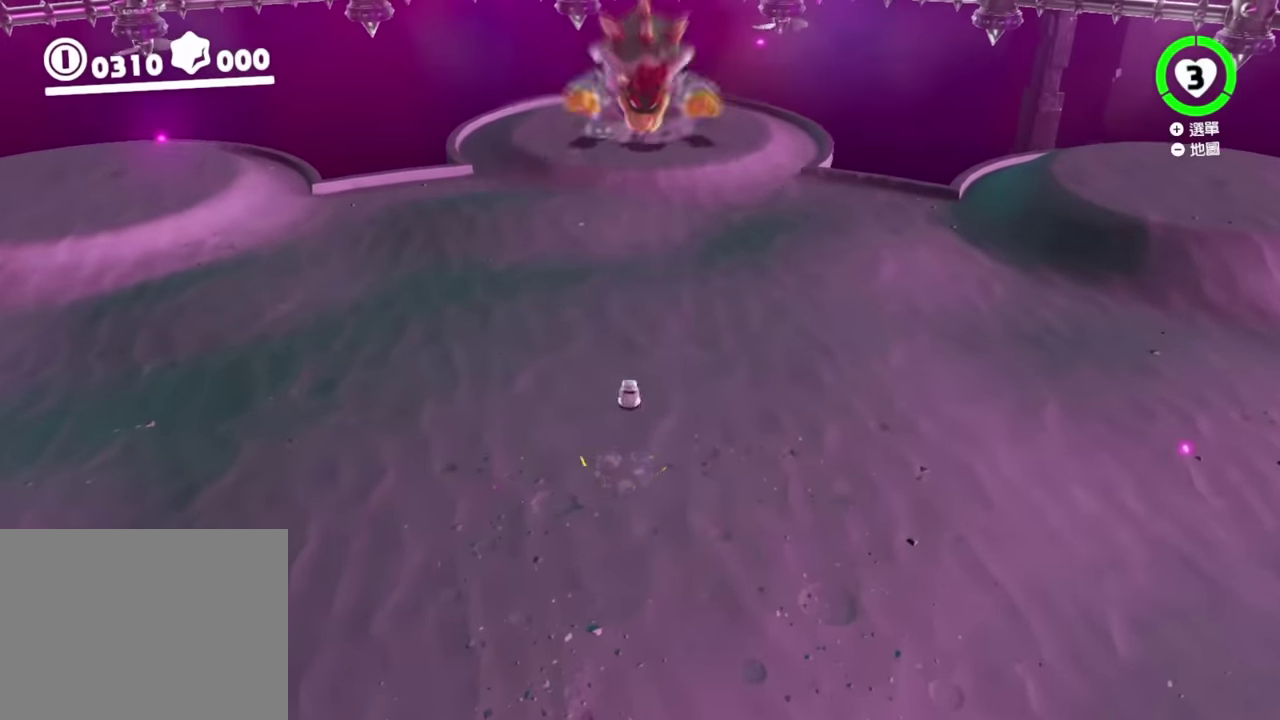
{"buttons": [], "right_stick": "center", "events": [[284, "L2", "up"], [434, "B", "down"], [484, "B", "up"]]}
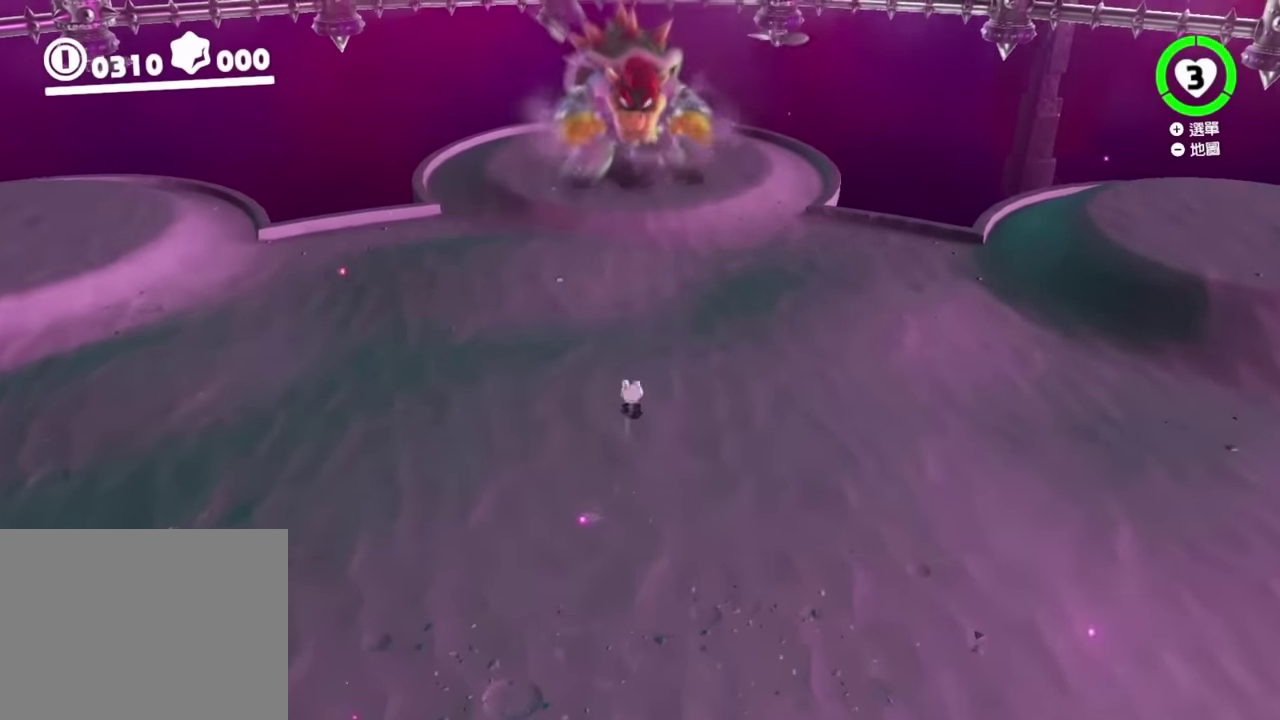
{"buttons": [], "right_stick": "center", "events": [[117, "B", "down"], [367, "B", "up"]]}
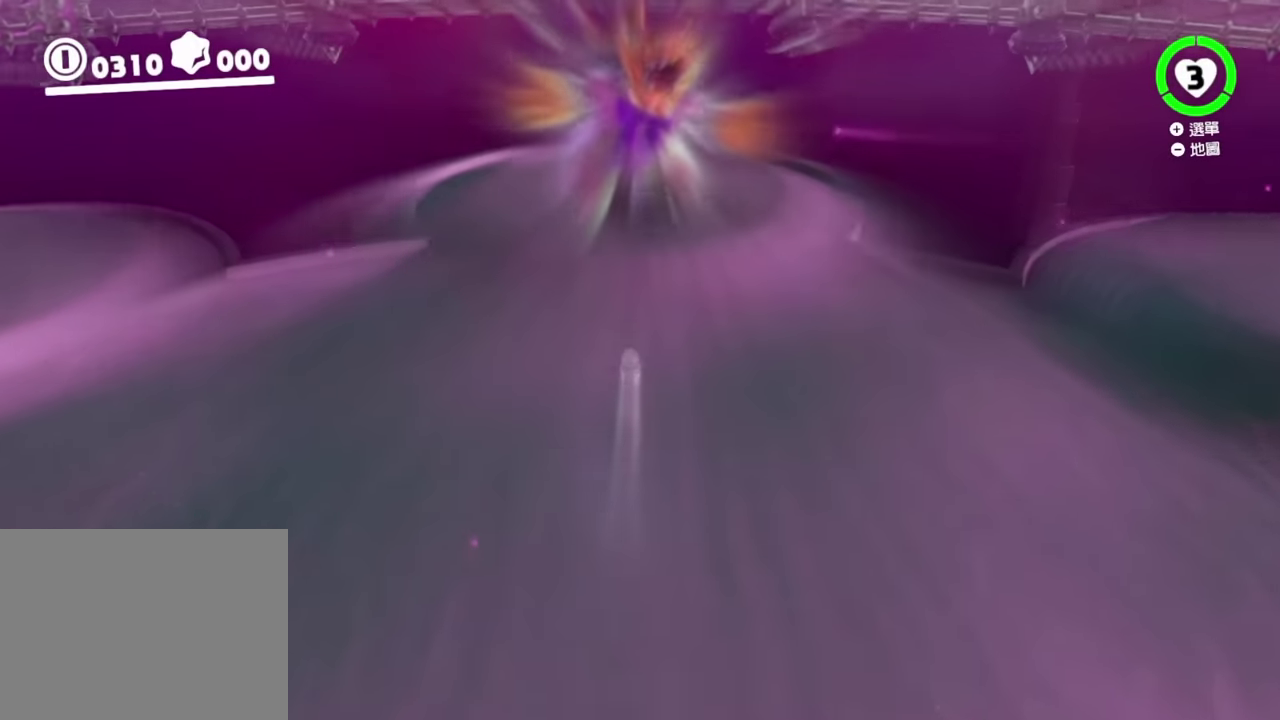
{"buttons": ["B"], "right_stick": "center", "events": [[401, "B", "down"]]}
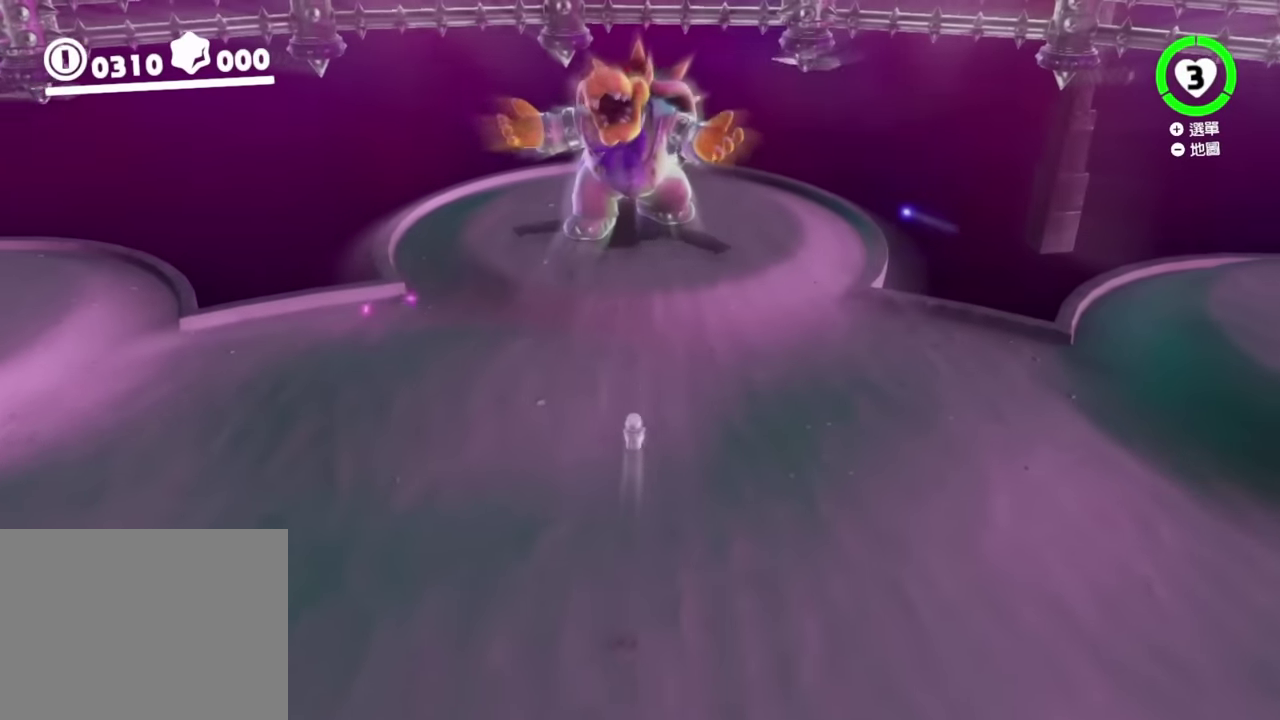
{"buttons": [], "right_stick": "center", "events": [[83, "B", "up"]]}
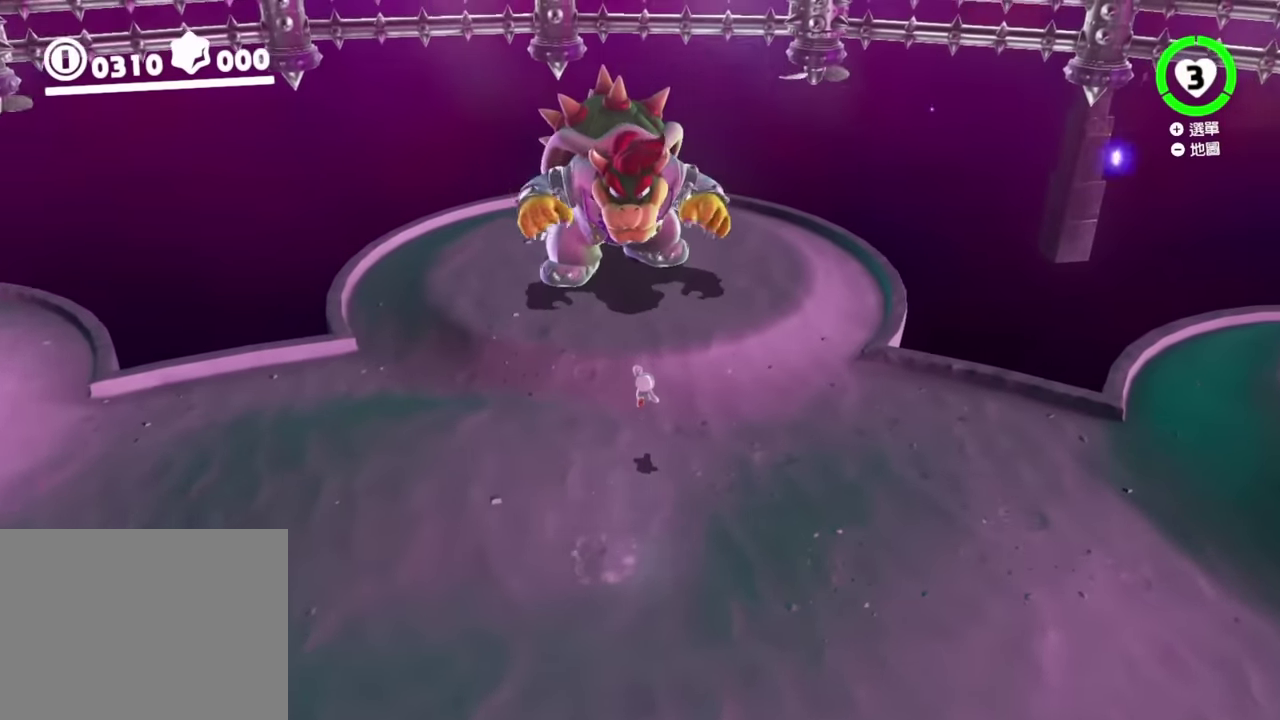
{"buttons": [], "right_stick": "center", "events": []}
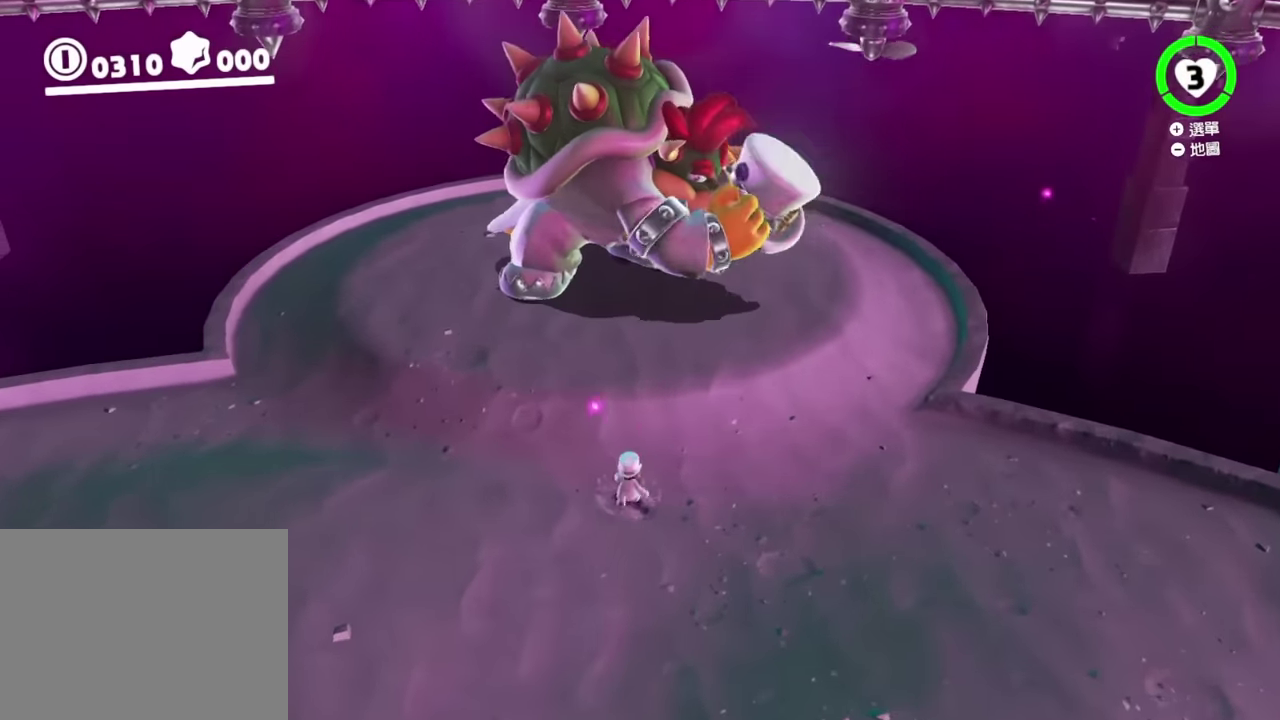
{"buttons": [], "right_stick": "center", "events": []}